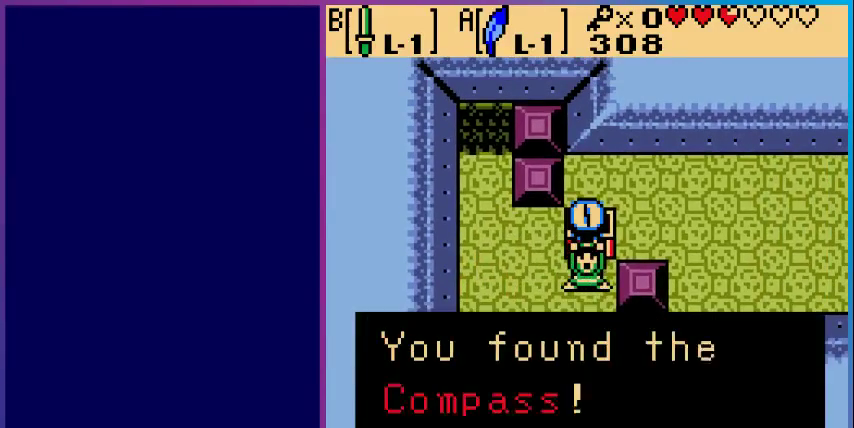
Gameplay with a controller (Nintendo layout); each line is a JSON object with the inputs held at the frame after it. "events" lists button and stick changes between this image and that frame as [ms after this image, input, new state], when the widget could be followed in between. Not read: L3 R3.
{"buttons": [], "events": [[33, "A", "up"], [100, "A", "down"], [267, "A", "up"], [333, "A", "down"], [500, "A", "up"]]}
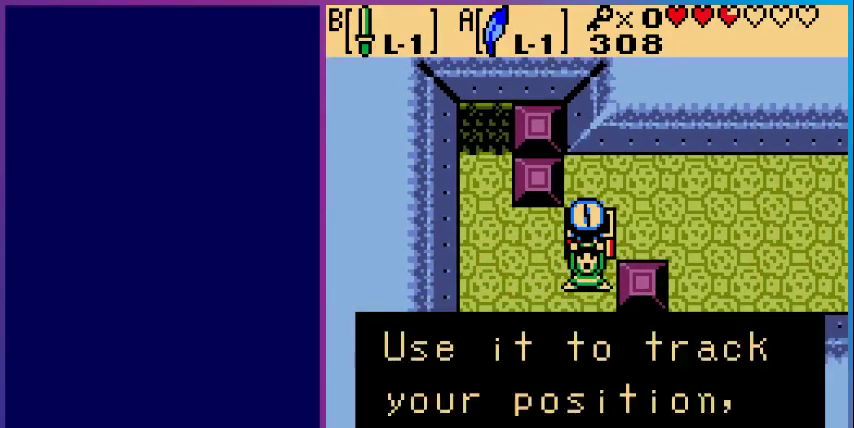
{"buttons": [], "events": [[67, "A", "down"], [200, "A", "up"], [300, "A", "down"], [467, "A", "up"]]}
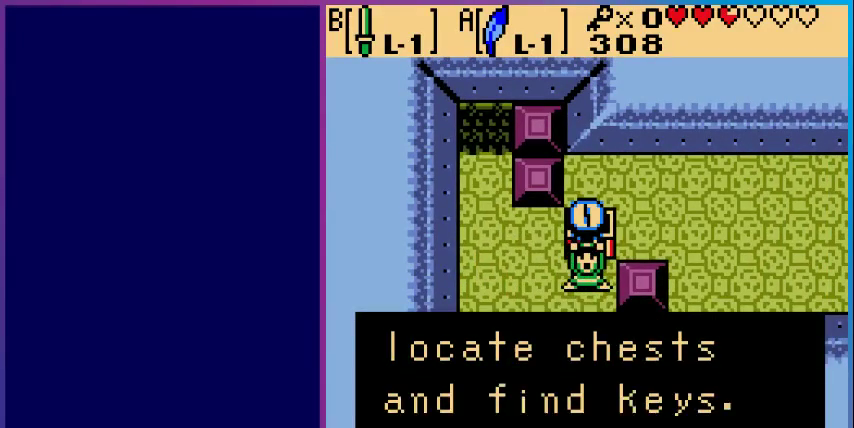
{"buttons": ["DPAD_UP", "DPAD_LEFT"], "events": [[33, "A", "down"], [100, "DPAD_LEFT", "down"], [233, "A", "up"], [433, "DPAD_UP", "down"]]}
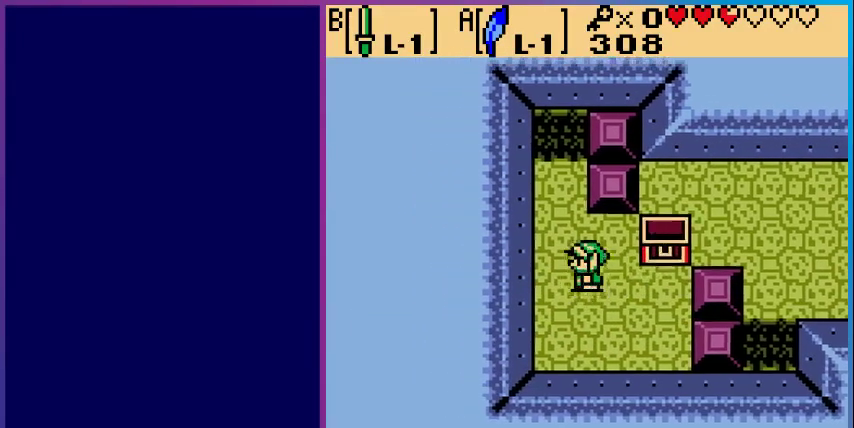
{"buttons": ["DPAD_UP"], "events": [[33, "DPAD_LEFT", "up"]]}
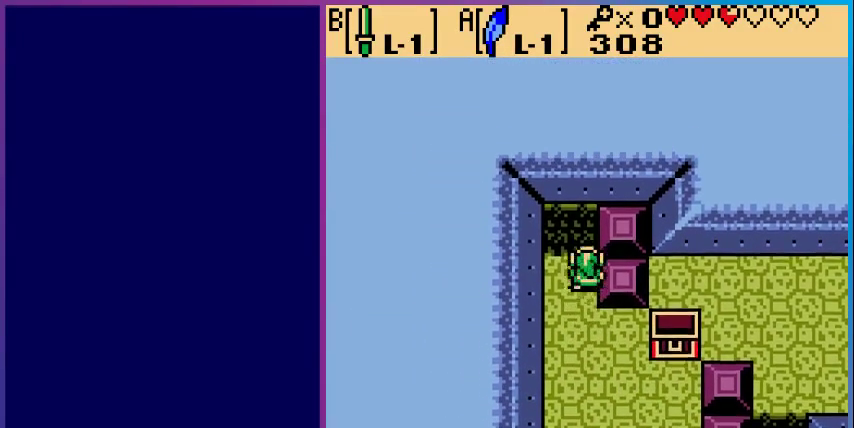
{"buttons": [], "events": [[300, "DPAD_UP", "up"]]}
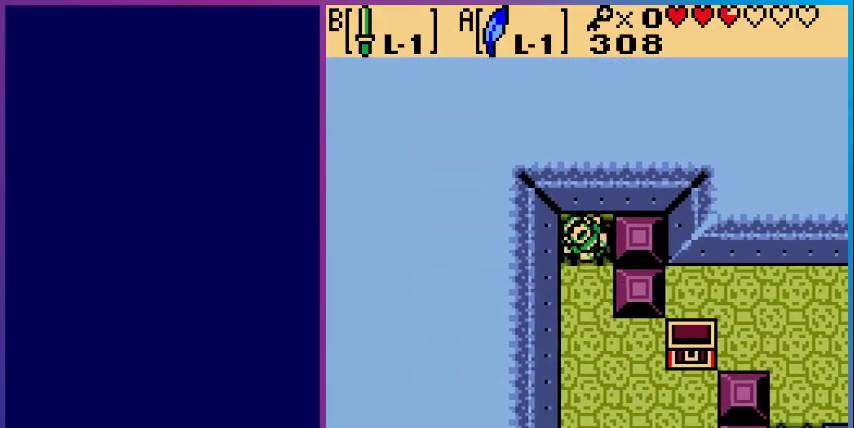
{"buttons": [], "events": []}
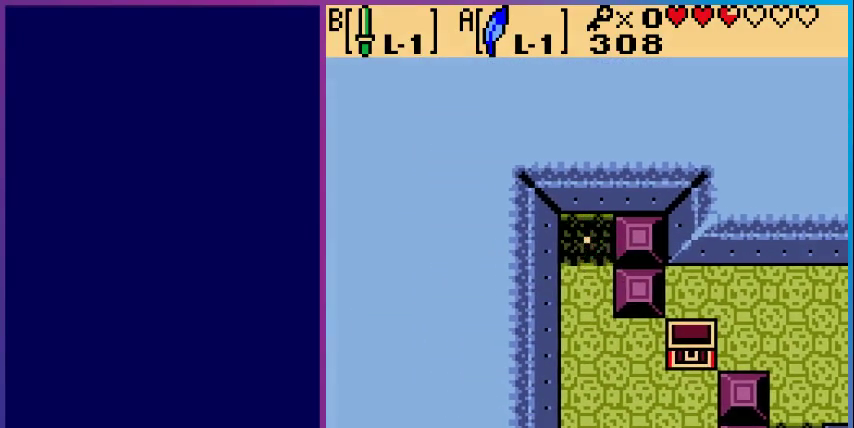
{"buttons": [], "events": []}
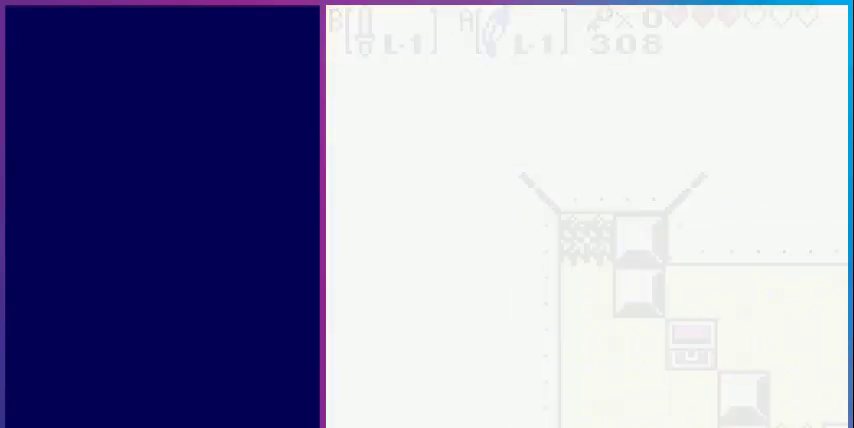
{"buttons": [], "events": []}
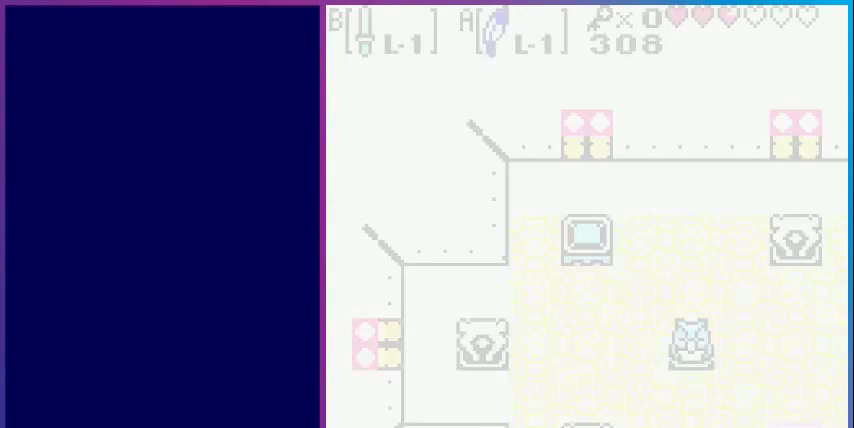
{"buttons": [], "events": []}
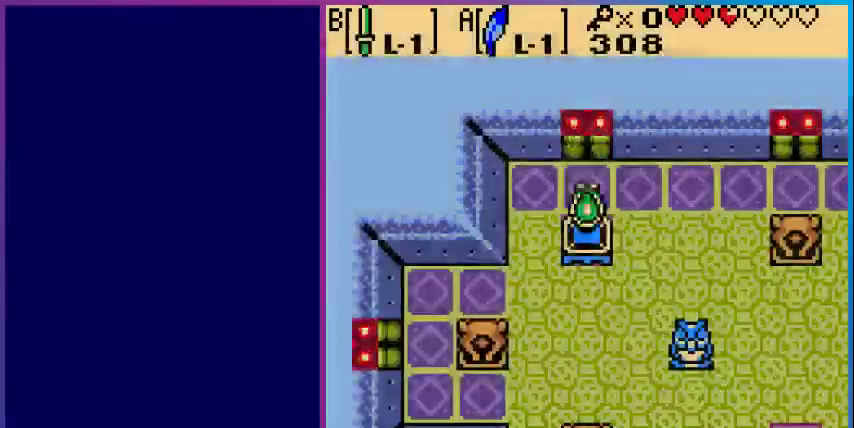
{"buttons": [], "events": []}
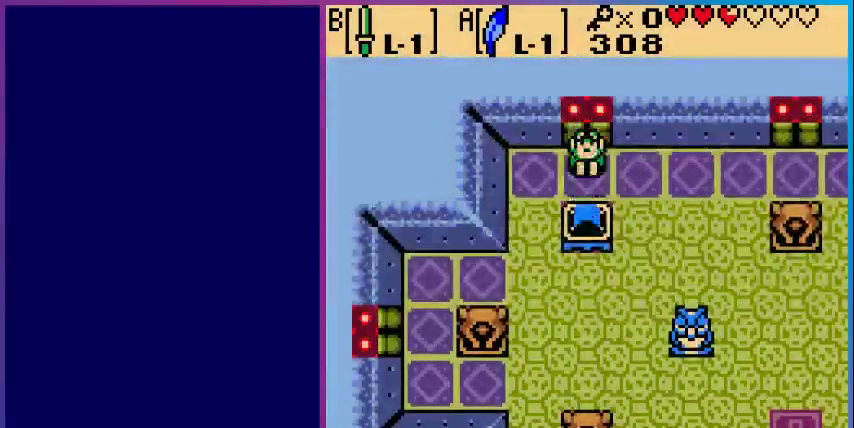
{"buttons": ["DPAD_LEFT"], "events": [[167, "DPAD_LEFT", "down"]]}
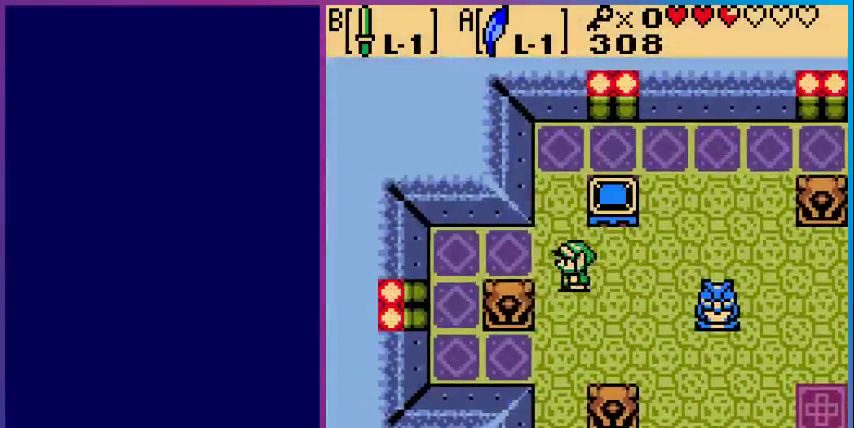
{"buttons": ["DPAD_UP"], "events": [[100, "DPAD_LEFT", "up"], [133, "DPAD_UP", "down"]]}
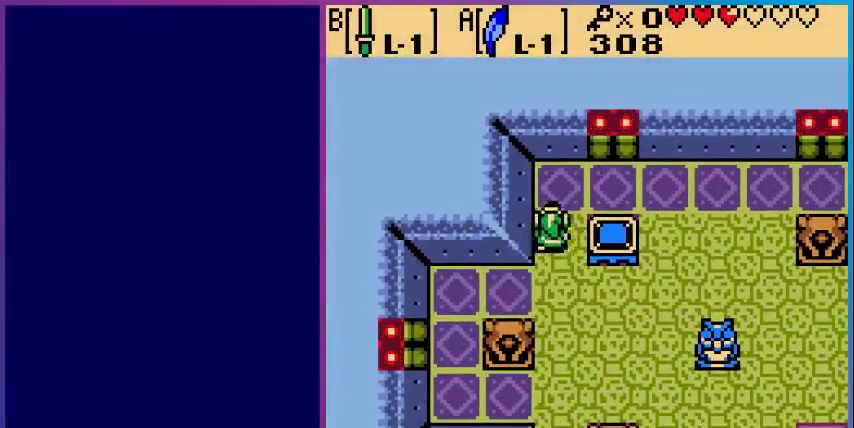
{"buttons": [], "events": [[167, "DPAD_RIGHT", "down"], [167, "DPAD_UP", "up"], [467, "DPAD_RIGHT", "up"]]}
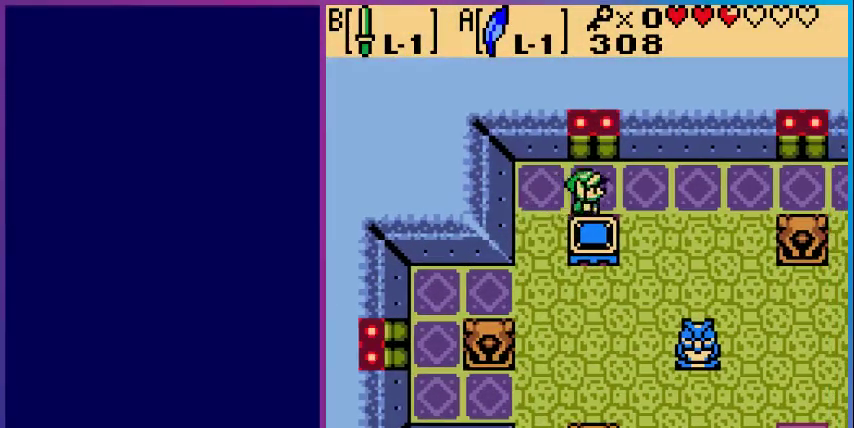
{"buttons": ["DPAD_DOWN"], "events": [[33, "DPAD_DOWN", "down"]]}
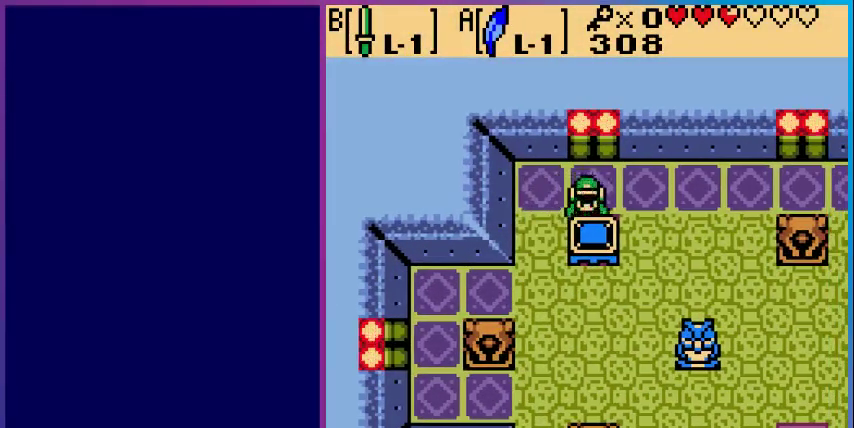
{"buttons": ["DPAD_DOWN"], "events": []}
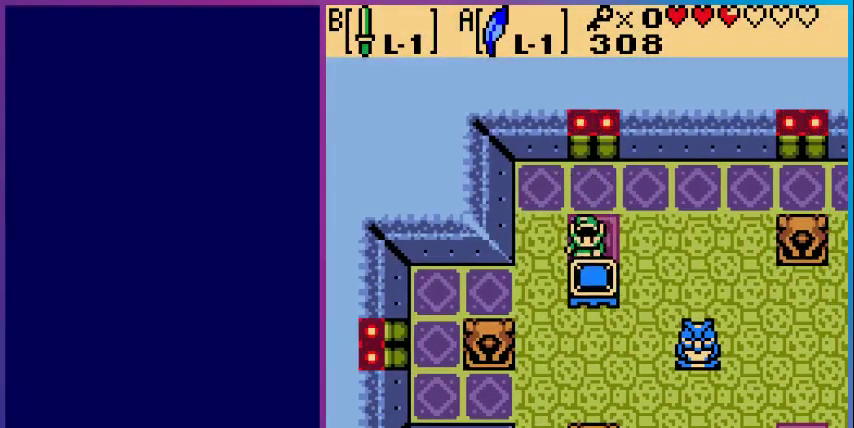
{"buttons": ["DPAD_DOWN"], "events": []}
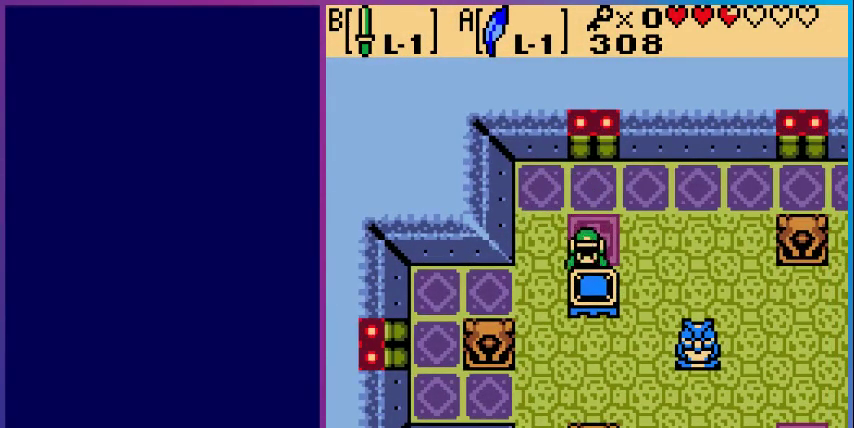
{"buttons": ["DPAD_DOWN"], "events": []}
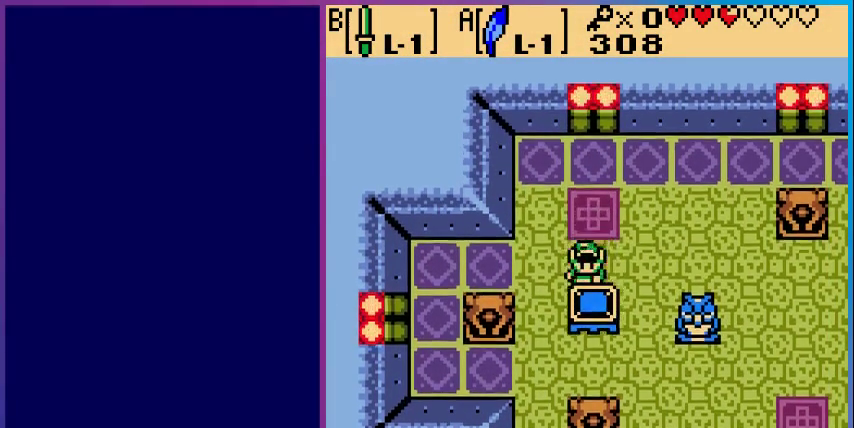
{"buttons": ["DPAD_DOWN"], "events": []}
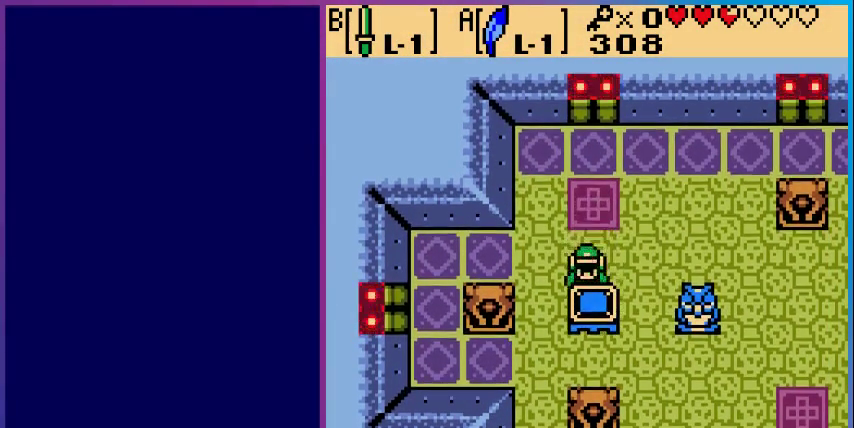
{"buttons": ["DPAD_DOWN"], "events": [[200, "DPAD_LEFT", "down"], [267, "DPAD_DOWN", "up"], [467, "DPAD_DOWN", "down"], [467, "DPAD_LEFT", "up"]]}
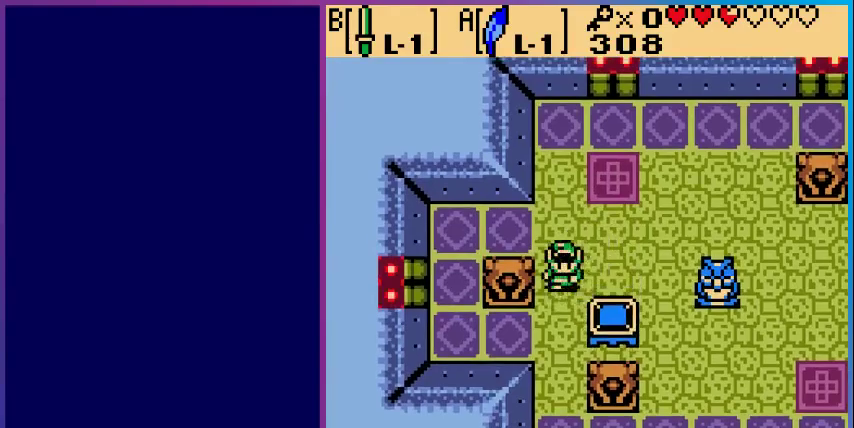
{"buttons": ["DPAD_RIGHT"], "events": [[233, "DPAD_DOWN", "up"], [233, "DPAD_RIGHT", "down"]]}
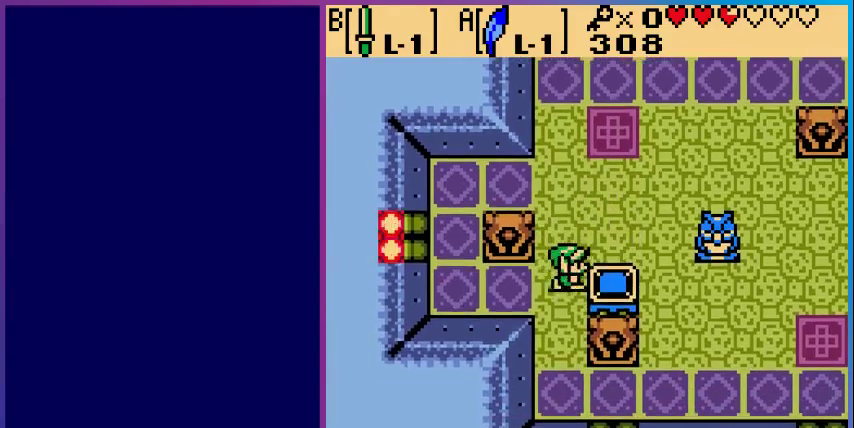
{"buttons": ["DPAD_RIGHT"], "events": []}
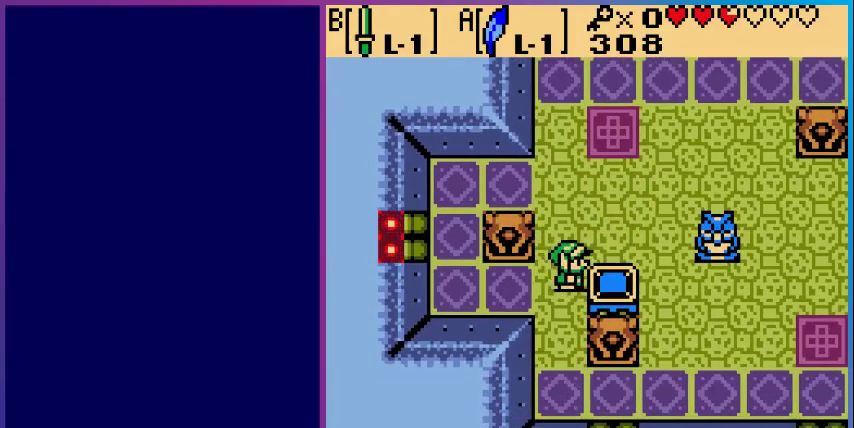
{"buttons": ["DPAD_RIGHT"], "events": [[267, "DPAD_DOWN", "down"], [267, "DPAD_RIGHT", "up"], [333, "DPAD_DOWN", "up"], [333, "DPAD_RIGHT", "down"]]}
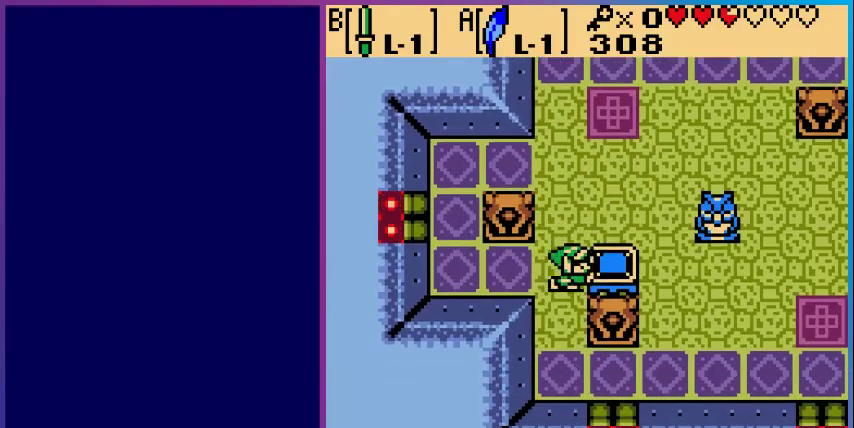
{"buttons": ["DPAD_RIGHT"], "events": []}
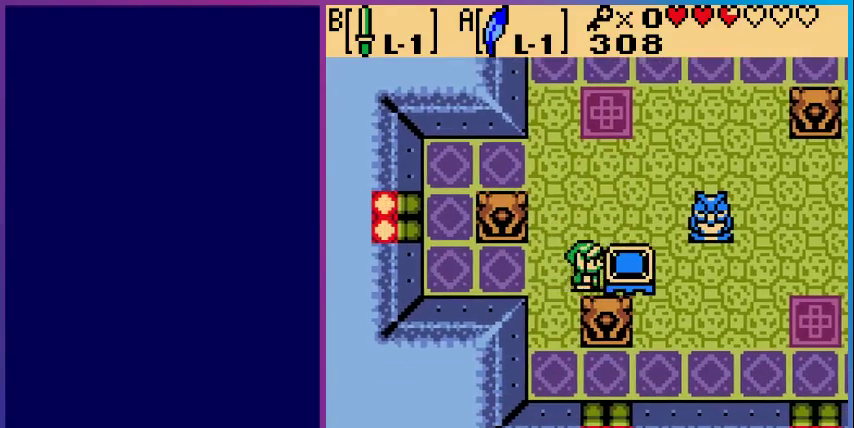
{"buttons": ["DPAD_RIGHT"], "events": []}
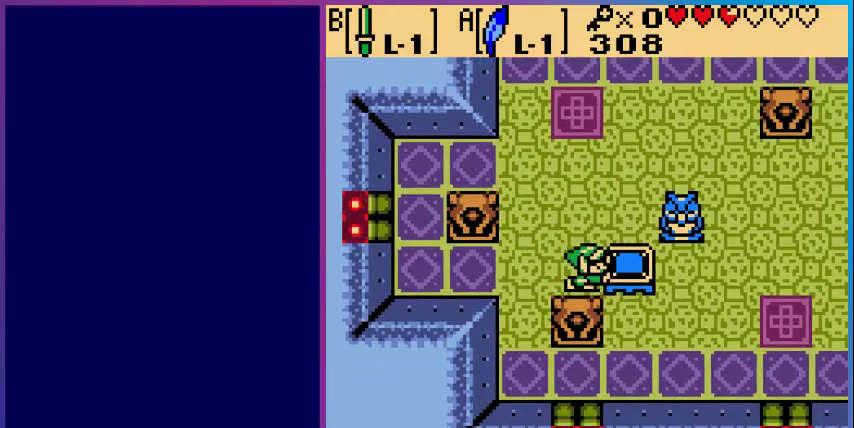
{"buttons": ["DPAD_RIGHT"], "events": []}
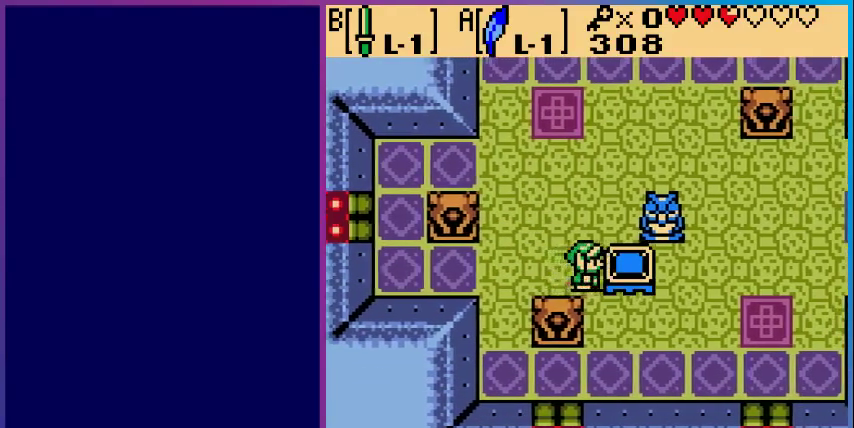
{"buttons": ["DPAD_RIGHT"], "events": []}
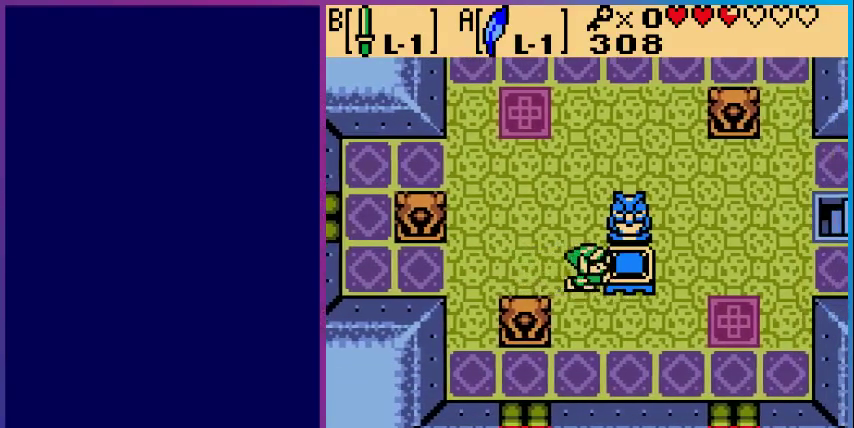
{"buttons": ["DPAD_RIGHT"], "events": []}
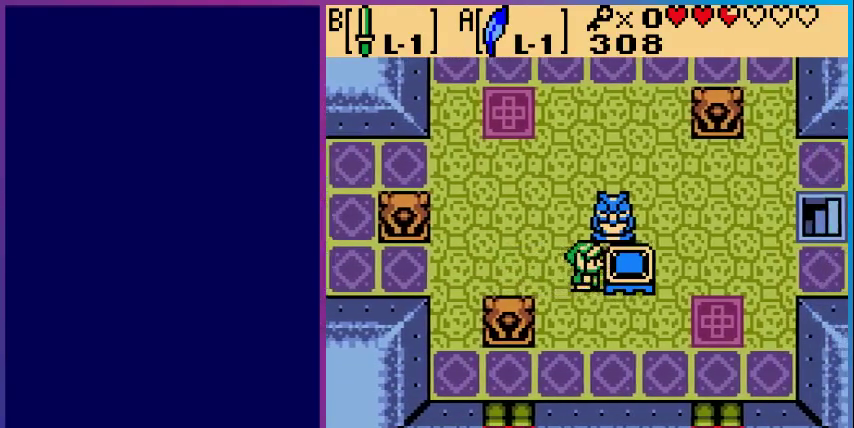
{"buttons": ["DPAD_RIGHT"], "events": []}
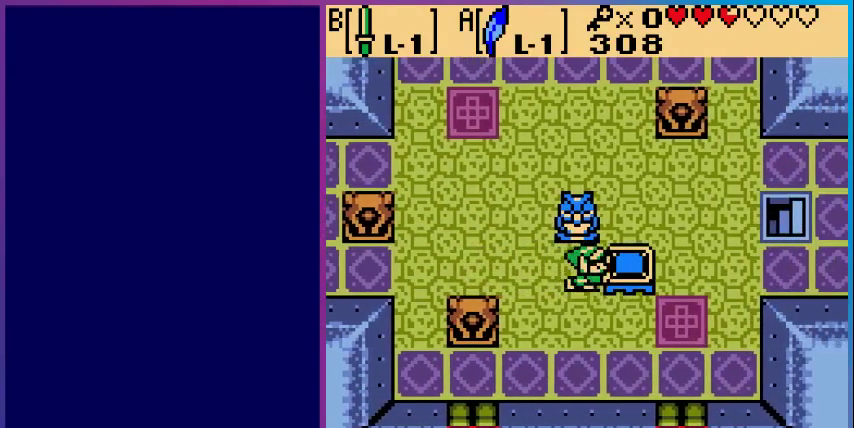
{"buttons": ["DPAD_RIGHT"], "events": []}
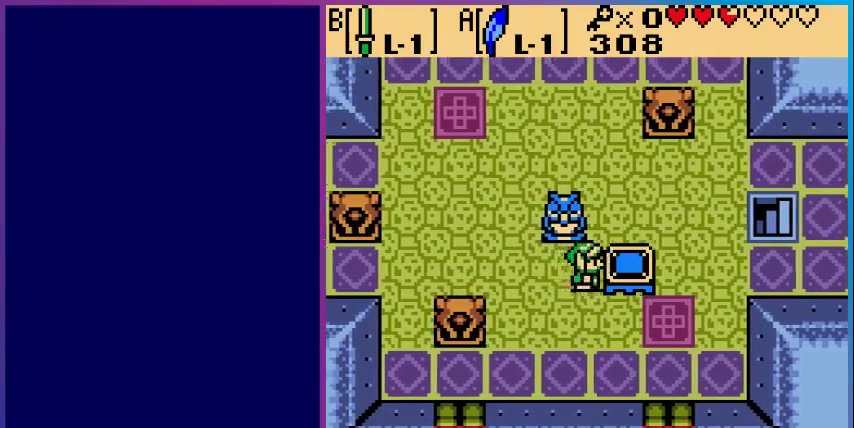
{"buttons": ["DPAD_RIGHT"], "events": []}